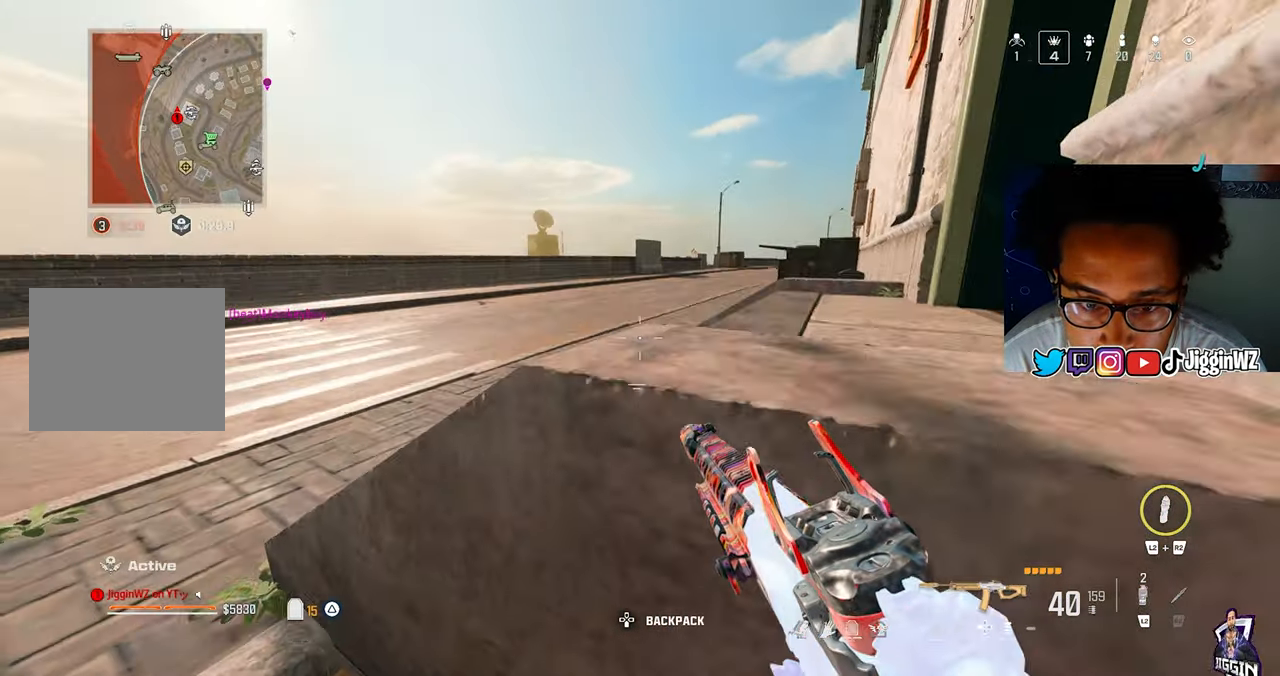
Gameplay with a controller (PlayStation layout); each line is a JSON object with the inputs held at the frame after it. "events" lists button and stick changes between this image and that frame as [ms after this image, input, new state], when the widget could be followed in between. Not read: L1 R1.
{"buttons": [], "left_stick": "up-right", "right_stick": "up-right", "events": [[50, "CROSS", "up"], [50, "left_stick", "right"], [150, "CROSS", "down"], [283, "CROSS", "up"], [417, "right_stick", "up-right"], [450, "left_stick", "up-right"]]}
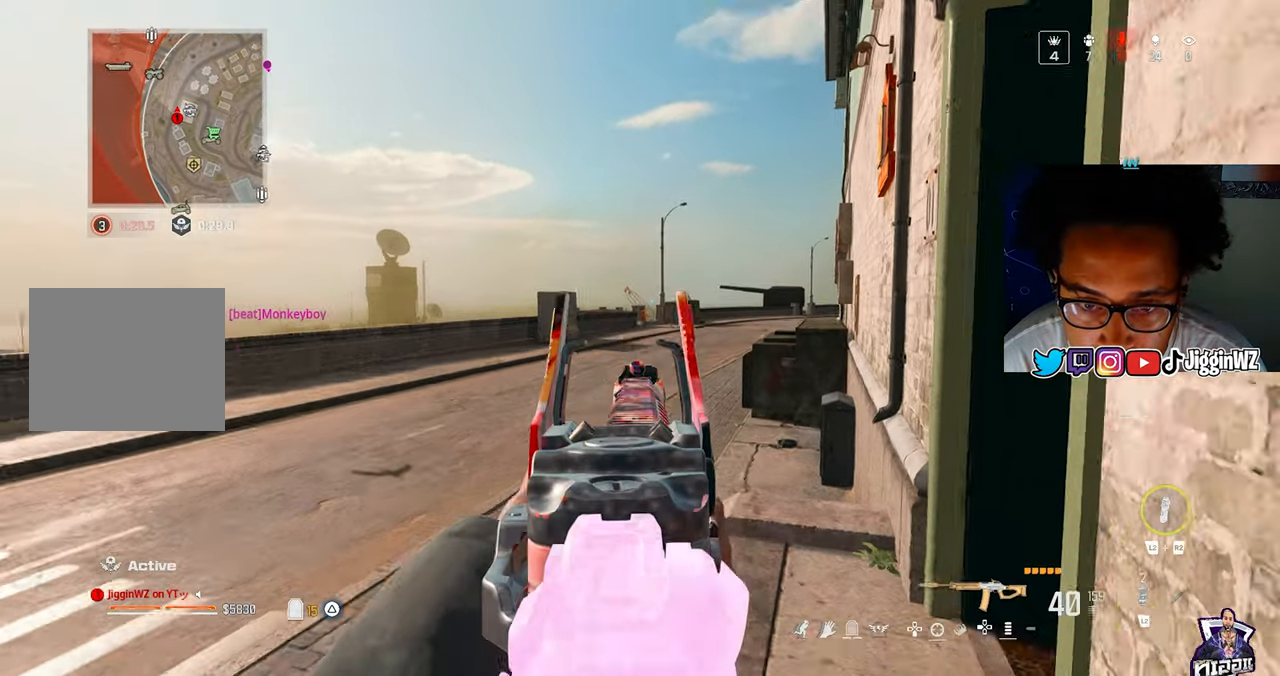
{"buttons": [], "left_stick": "center", "right_stick": "down-left", "events": [[83, "left_stick", "right"], [83, "right_stick", "center"], [183, "left_stick", "center"], [383, "right_stick", "down-left"]]}
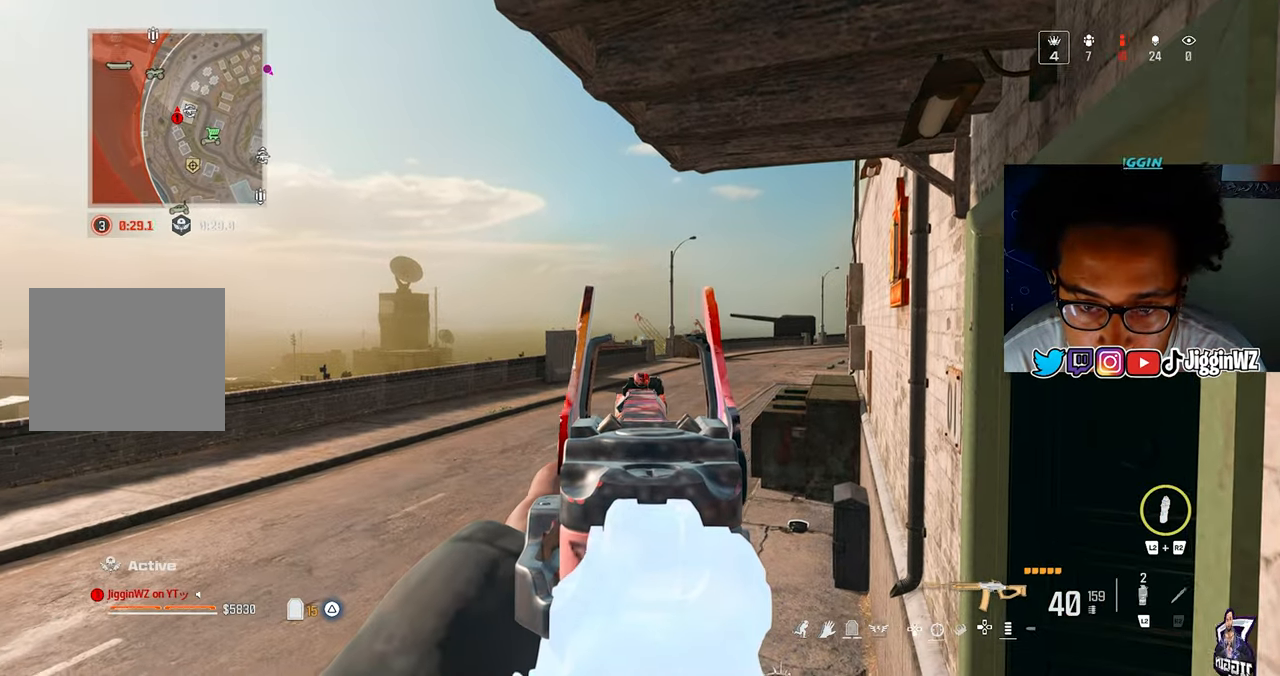
{"buttons": [], "left_stick": "center", "right_stick": "center", "events": [[83, "right_stick", "center"]]}
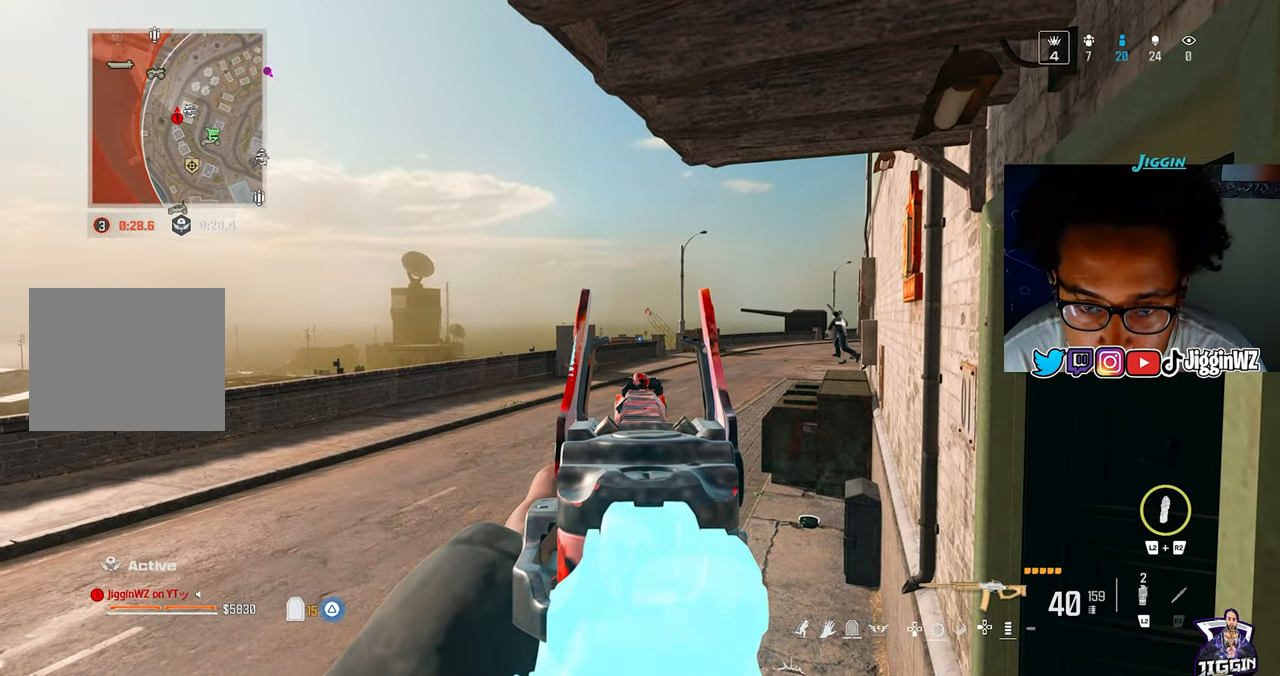
{"buttons": [], "left_stick": "center", "right_stick": "down-left", "events": [[117, "right_stick", "right"], [283, "right_stick", "center"], [383, "right_stick", "down-left"]]}
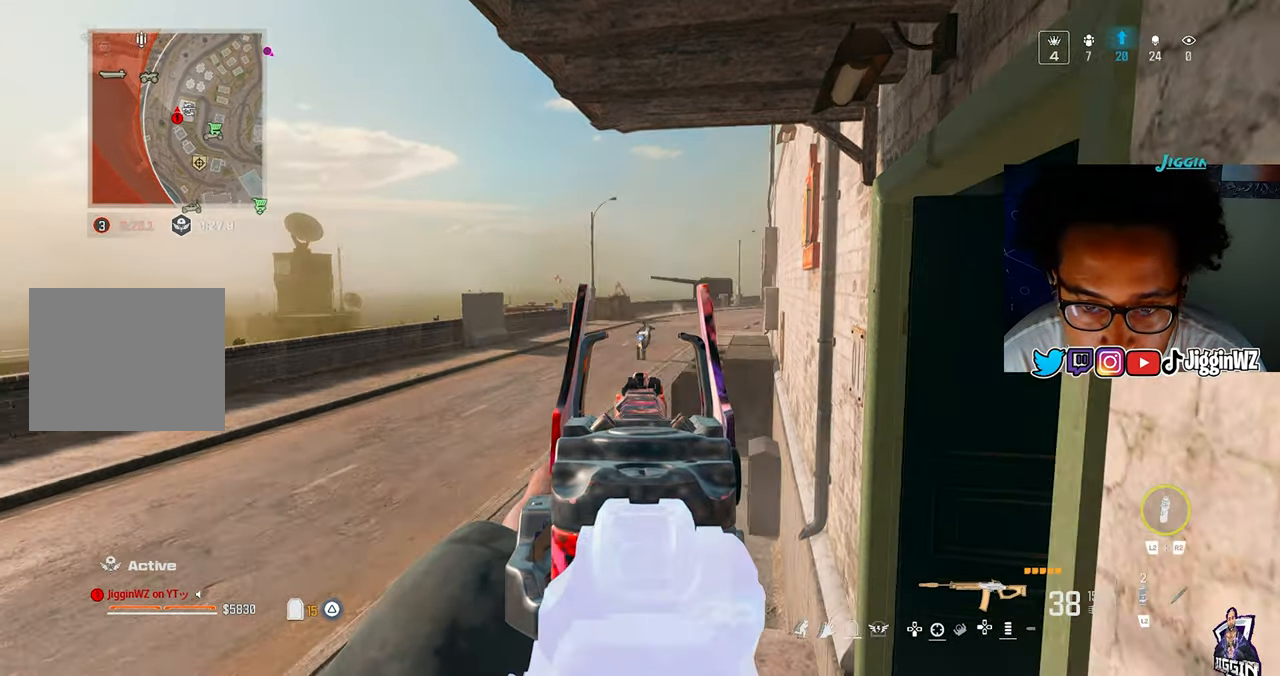
{"buttons": [], "left_stick": "center", "right_stick": "center", "events": [[50, "left_stick", "up-right"], [50, "right_stick", "center"], [417, "left_stick", "center"]]}
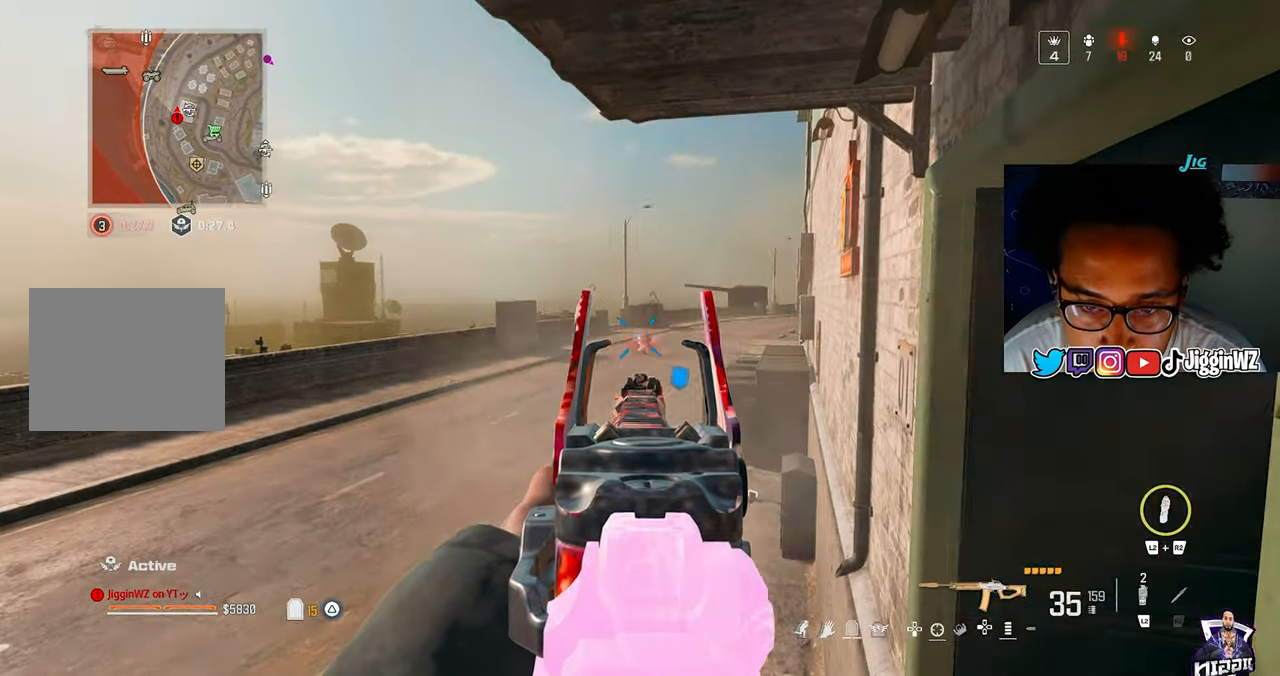
{"buttons": [], "left_stick": "center", "right_stick": "center", "events": [[183, "right_stick", "down"], [283, "right_stick", "center"], [350, "right_stick", "down-right"], [417, "right_stick", "center"]]}
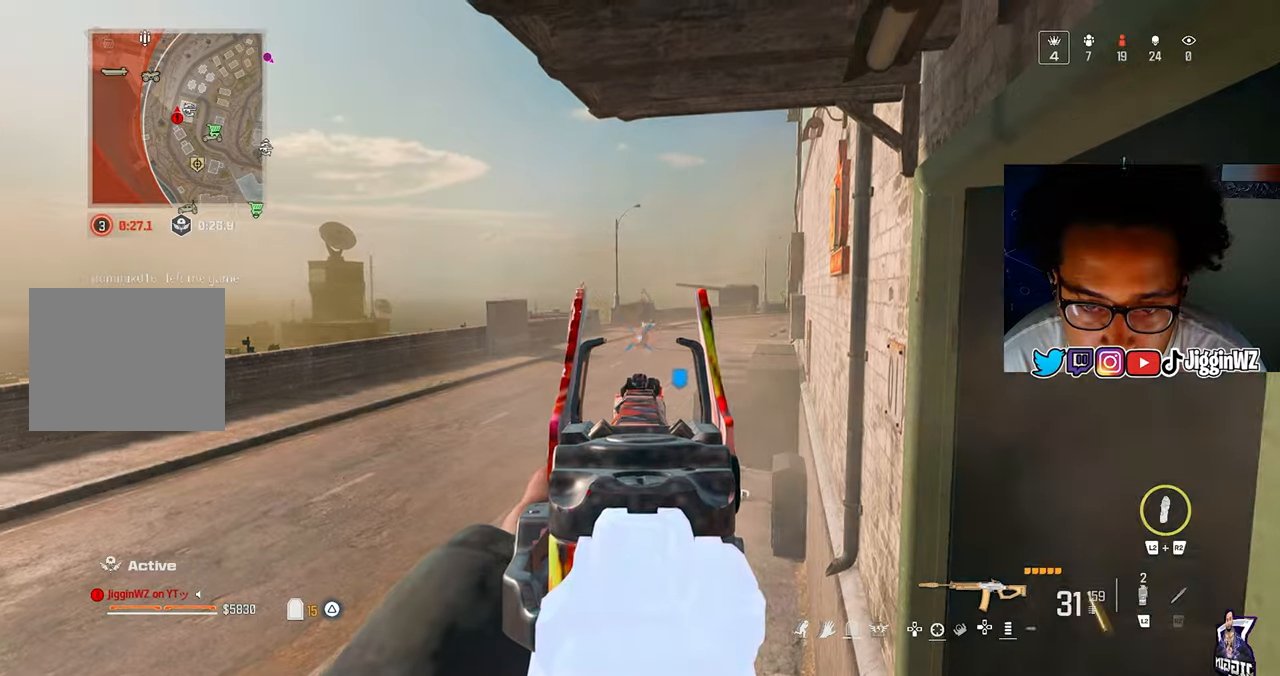
{"buttons": [], "left_stick": "center", "right_stick": "right", "events": [[383, "right_stick", "right"]]}
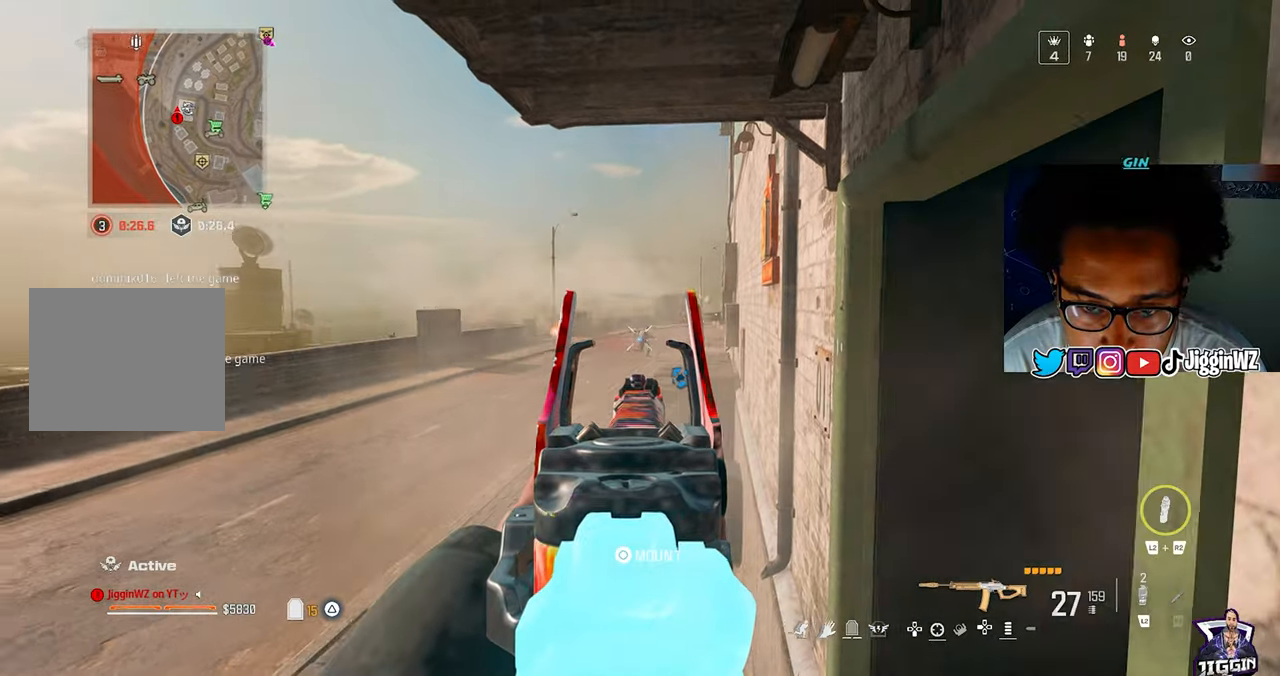
{"buttons": [], "left_stick": "center", "right_stick": "center", "events": [[183, "right_stick", "center"]]}
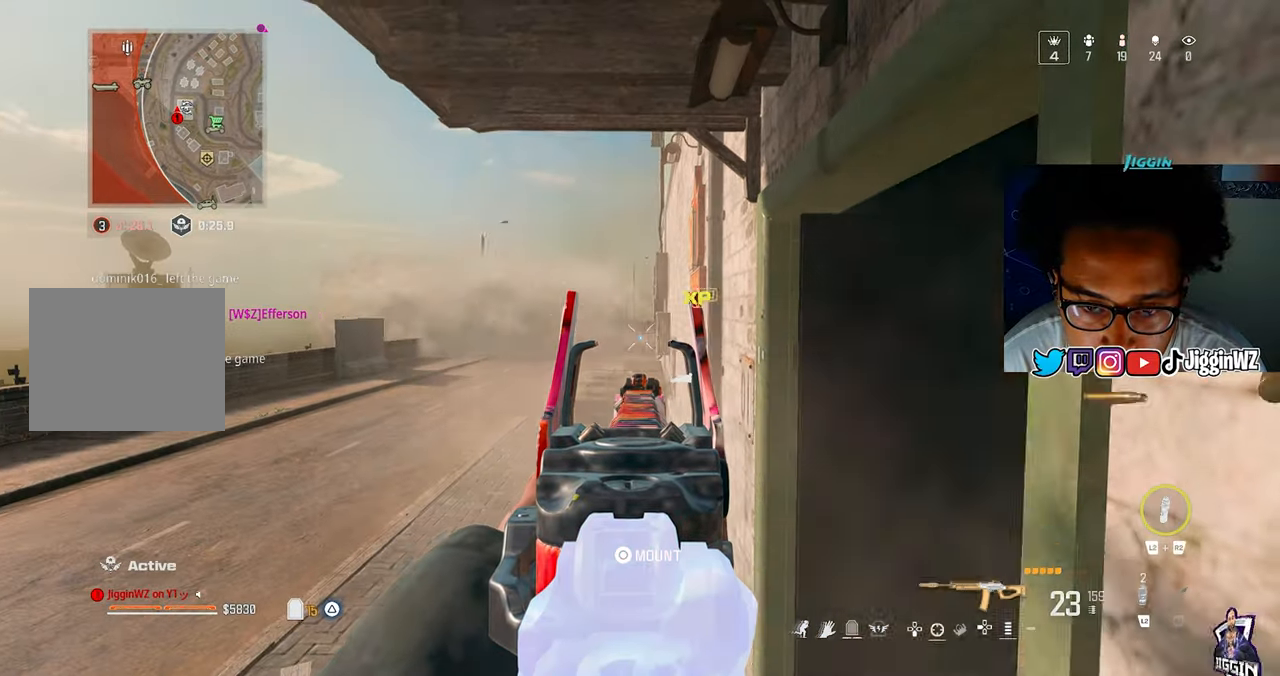
{"buttons": [], "left_stick": "up", "right_stick": "center", "events": [[50, "right_stick", "down-right"], [150, "TRIANGLE", "down"], [150, "left_stick", "up"], [150, "right_stick", "right"], [217, "TRIANGLE", "up"], [417, "right_stick", "center"]]}
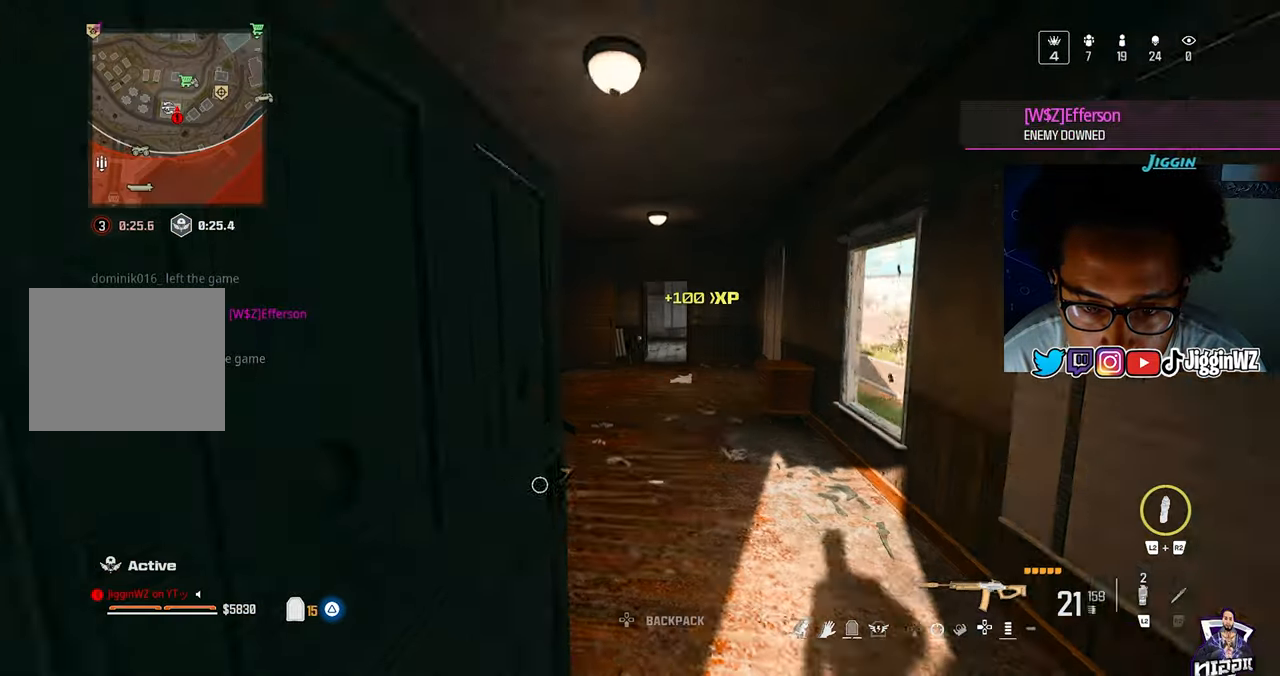
{"buttons": ["R3"], "left_stick": "up", "right_stick": "center", "events": [[50, "TRIANGLE", "down"], [150, "TRIANGLE", "up"], [283, "TRIANGLE", "down"], [283, "right_stick", "left"], [350, "TRIANGLE", "up"], [417, "R3", "down"], [417, "right_stick", "center"]]}
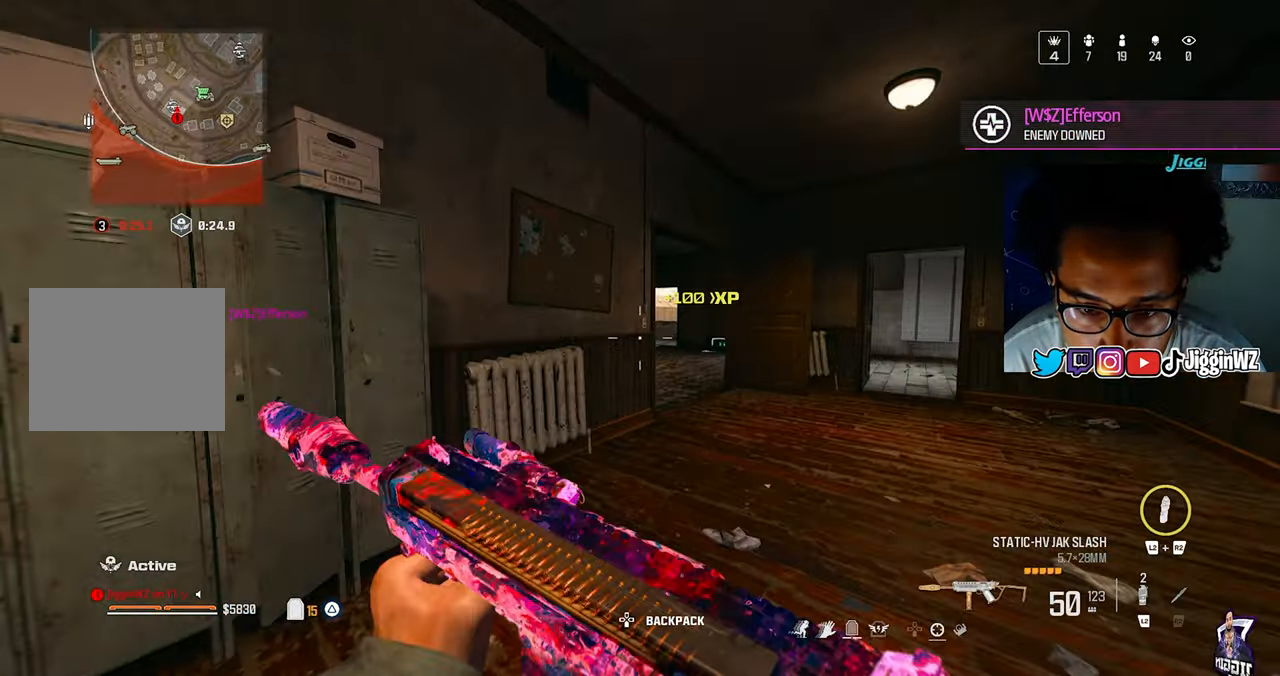
{"buttons": [], "left_stick": "up-left", "right_stick": "left", "events": [[50, "R3", "up"], [67, "left_stick", "up-right"], [83, "CROSS", "down"], [183, "CROSS", "up"], [183, "L3", "down"], [250, "right_stick", "left"], [317, "L3", "up"], [317, "left_stick", "up"], [417, "TRIANGLE", "down"], [450, "TRIANGLE", "up"], [450, "left_stick", "up-left"]]}
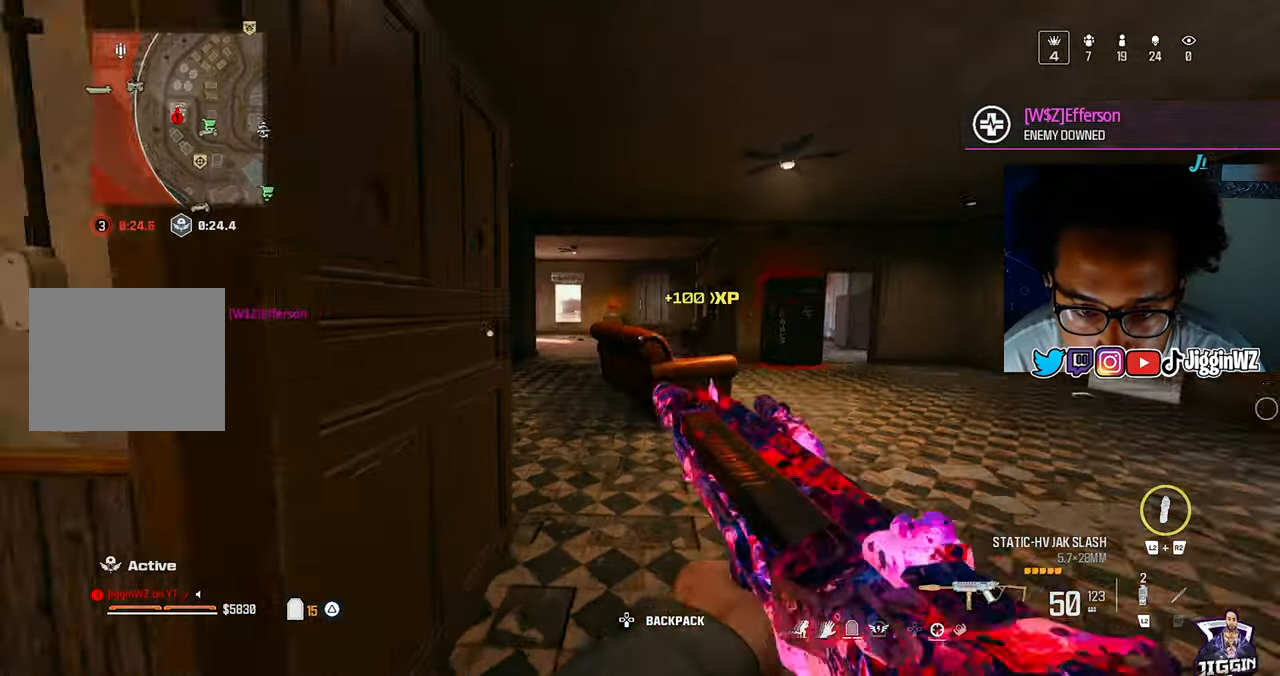
{"buttons": [], "left_stick": "up", "right_stick": "center", "events": [[50, "TRIANGLE", "down"], [50, "right_stick", "center"], [150, "TRIANGLE", "up"], [417, "left_stick", "up"]]}
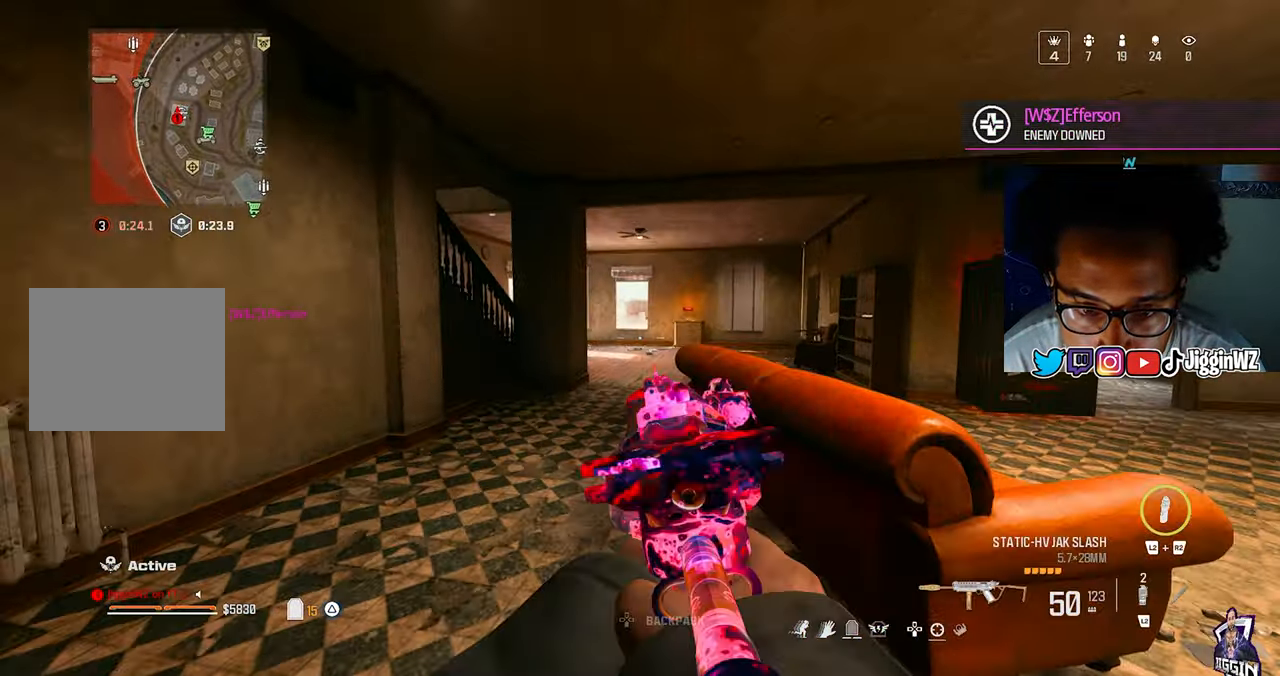
{"buttons": [], "left_stick": "up", "right_stick": "center", "events": []}
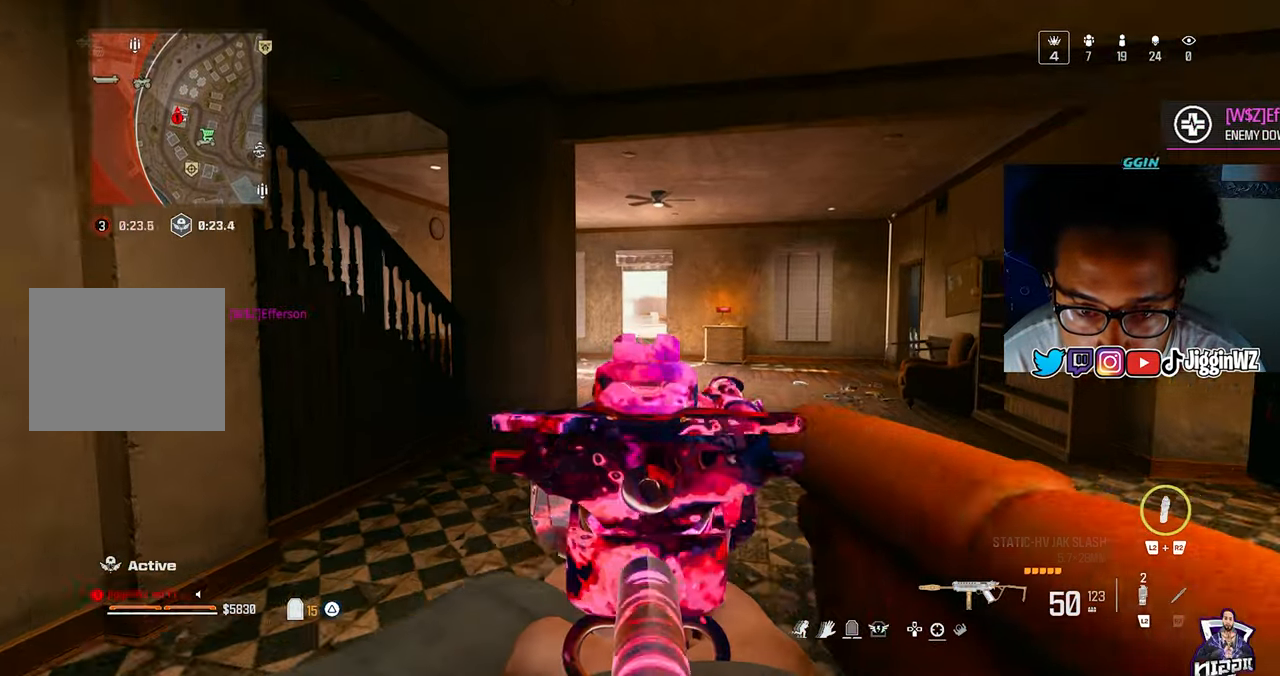
{"buttons": [], "left_stick": "up", "right_stick": "center", "events": []}
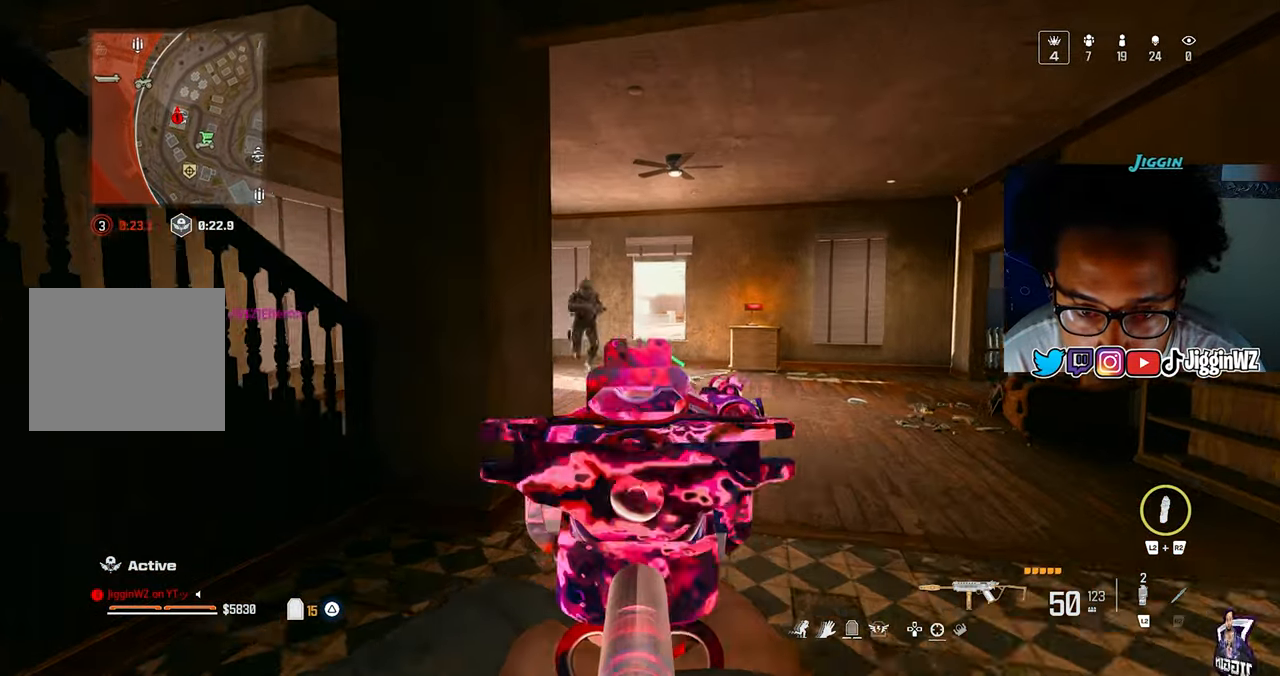
{"buttons": [], "left_stick": "down-right", "right_stick": "down-left", "events": [[83, "right_stick", "up-left"], [150, "left_stick", "up-right"], [250, "left_stick", "down-right"], [250, "right_stick", "up"], [350, "right_stick", "center"], [433, "right_stick", "down-left"]]}
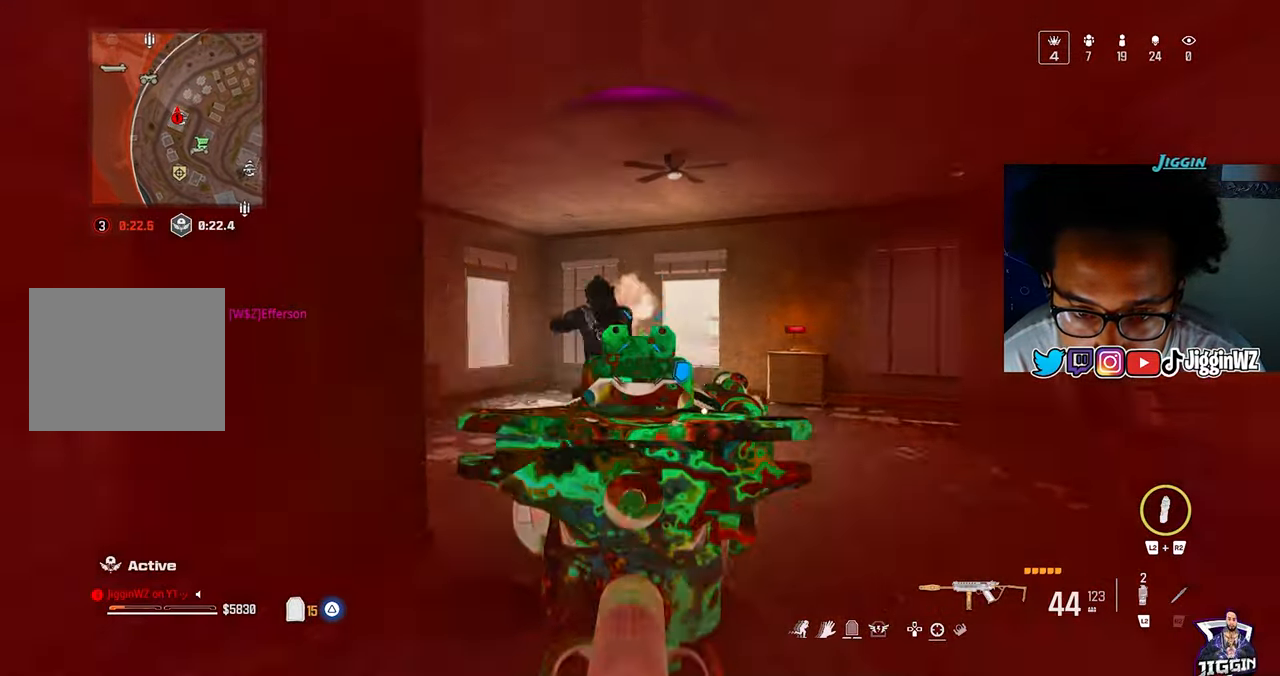
{"buttons": [], "left_stick": "down-right", "right_stick": "center", "events": [[17, "CROSS", "down"], [117, "CROSS", "up"], [283, "right_stick", "left"], [483, "right_stick", "center"]]}
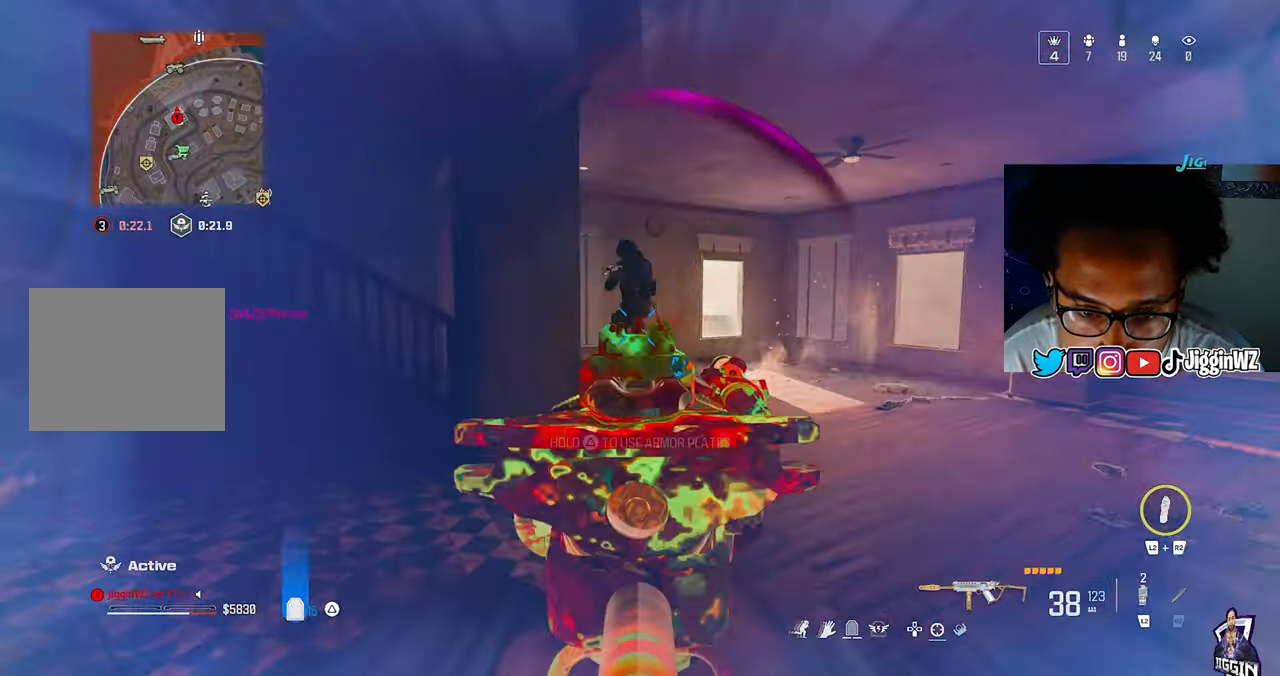
{"buttons": [], "left_stick": "down-right", "right_stick": "down", "events": [[50, "CROSS", "down"], [117, "CROSS", "up"], [150, "CROSS", "down"], [250, "right_stick", "down-left"], [283, "CROSS", "up"], [350, "right_stick", "down"]]}
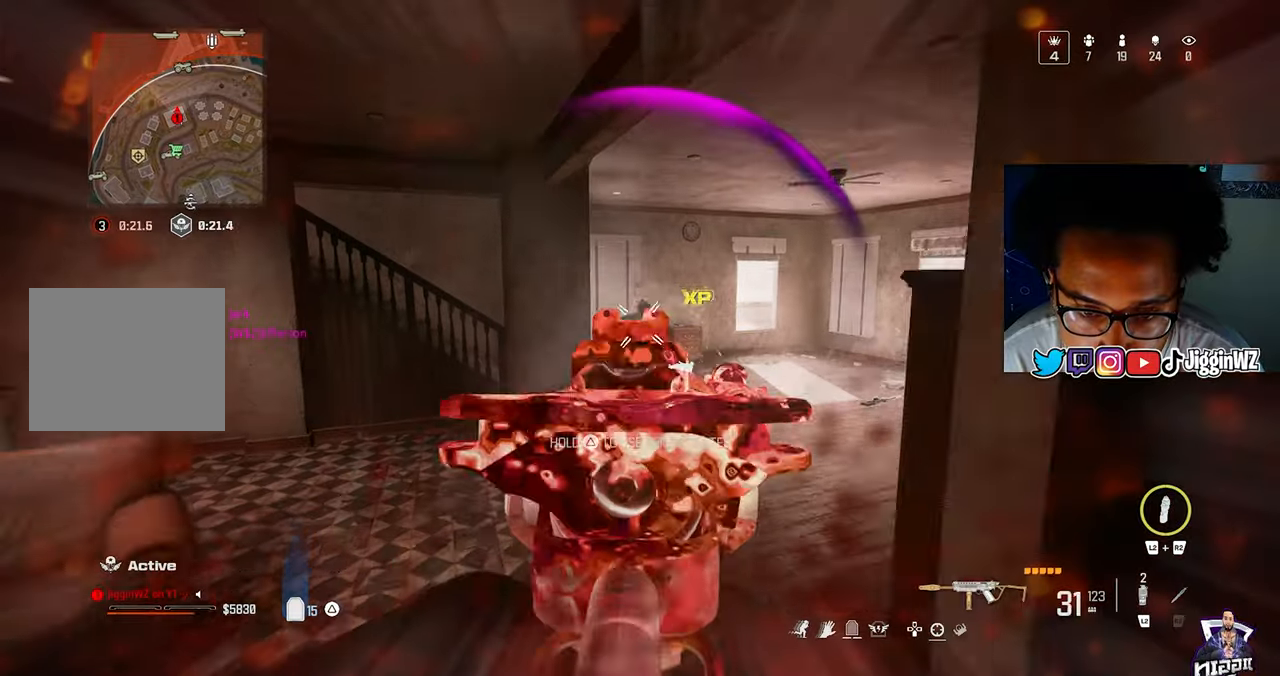
{"buttons": [], "left_stick": "up-left", "right_stick": "center", "events": [[17, "left_stick", "up"], [283, "R2", "down"], [350, "right_stick", "center"], [383, "R2", "up"], [483, "left_stick", "up-left"]]}
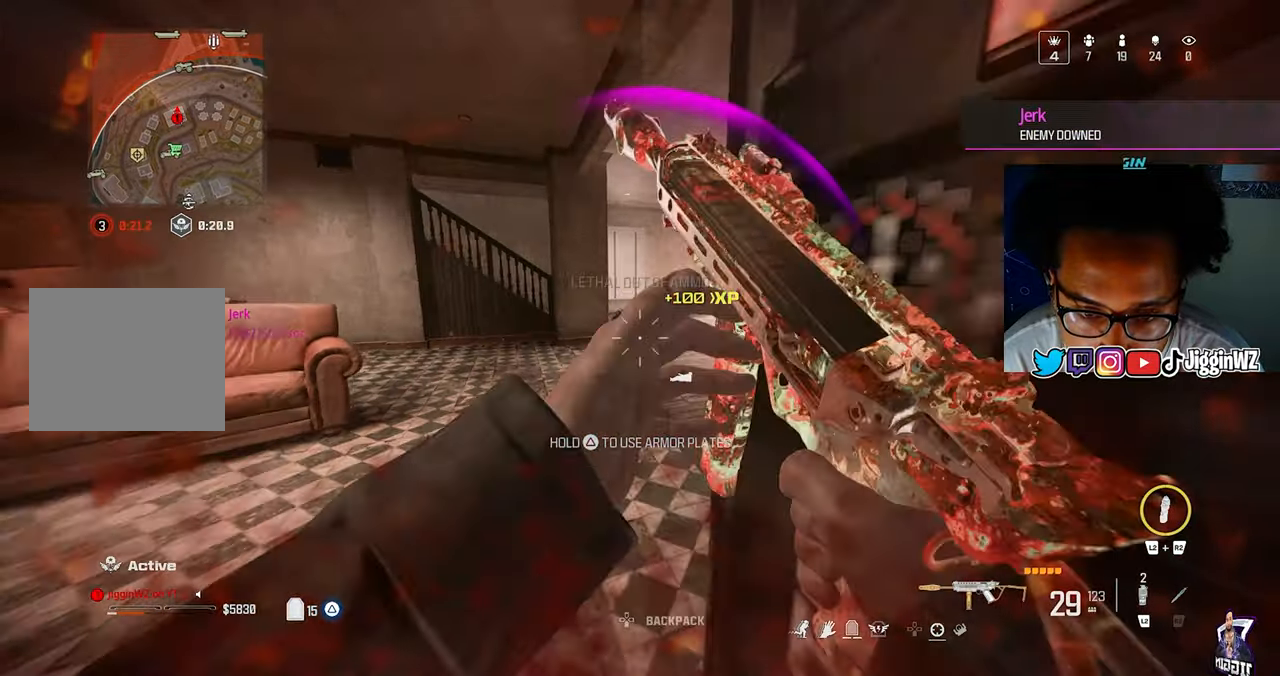
{"buttons": [], "left_stick": "right", "right_stick": "down-left", "events": [[217, "left_stick", "down-right"], [317, "left_stick", "right"], [383, "right_stick", "down-left"]]}
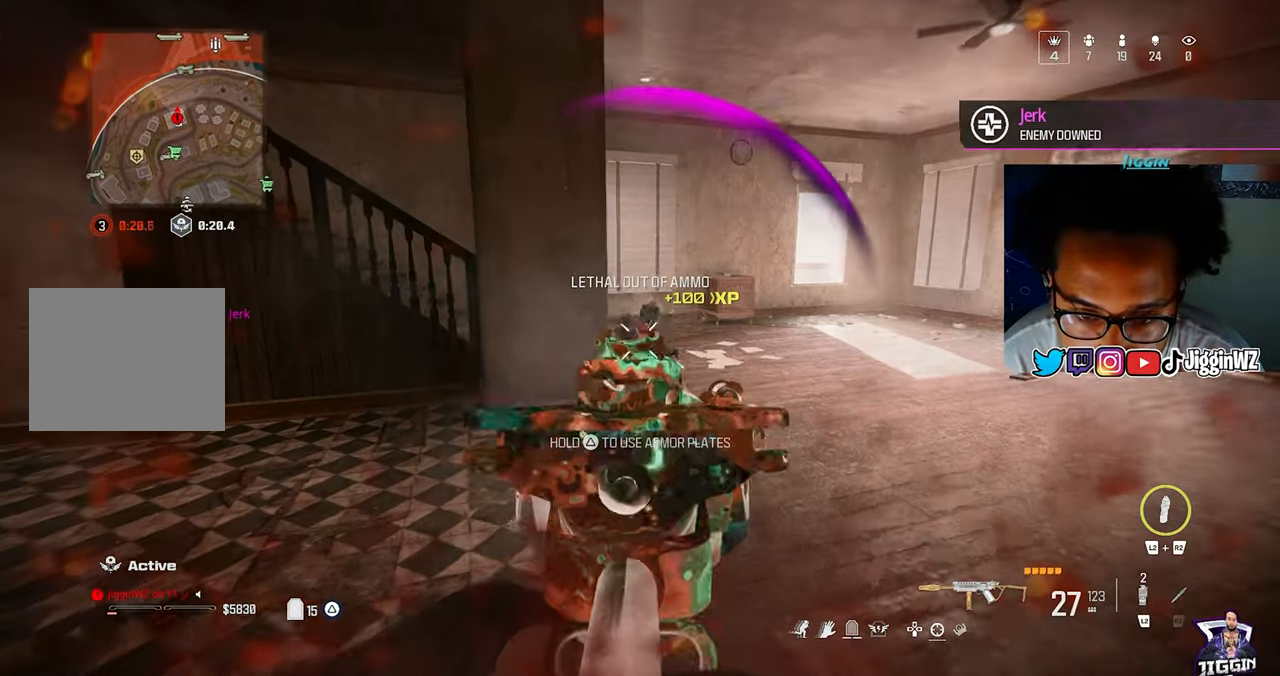
{"buttons": [], "left_stick": "down", "right_stick": "center", "events": [[17, "left_stick", "center"], [17, "right_stick", "center"], [250, "SQUARE", "down"], [283, "left_stick", "down"], [383, "SQUARE", "up"]]}
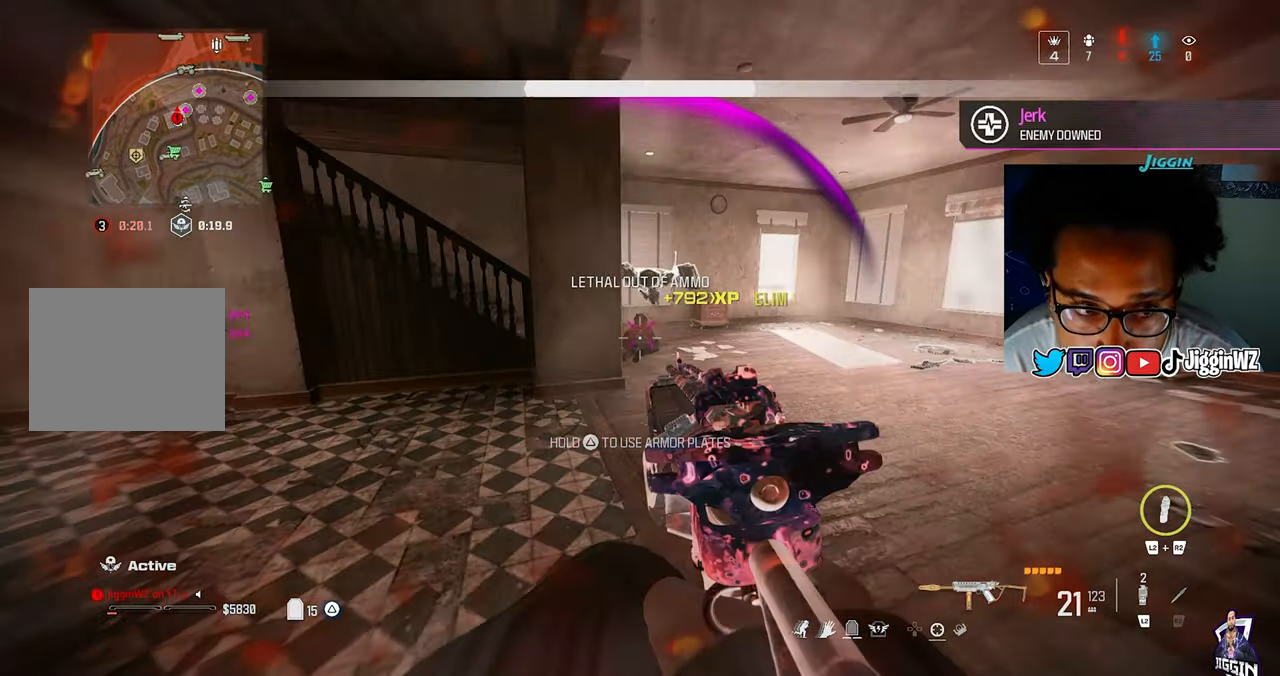
{"buttons": [], "left_stick": "right", "right_stick": "center", "events": [[117, "right_stick", "right"], [317, "right_stick", "center"], [350, "left_stick", "right"]]}
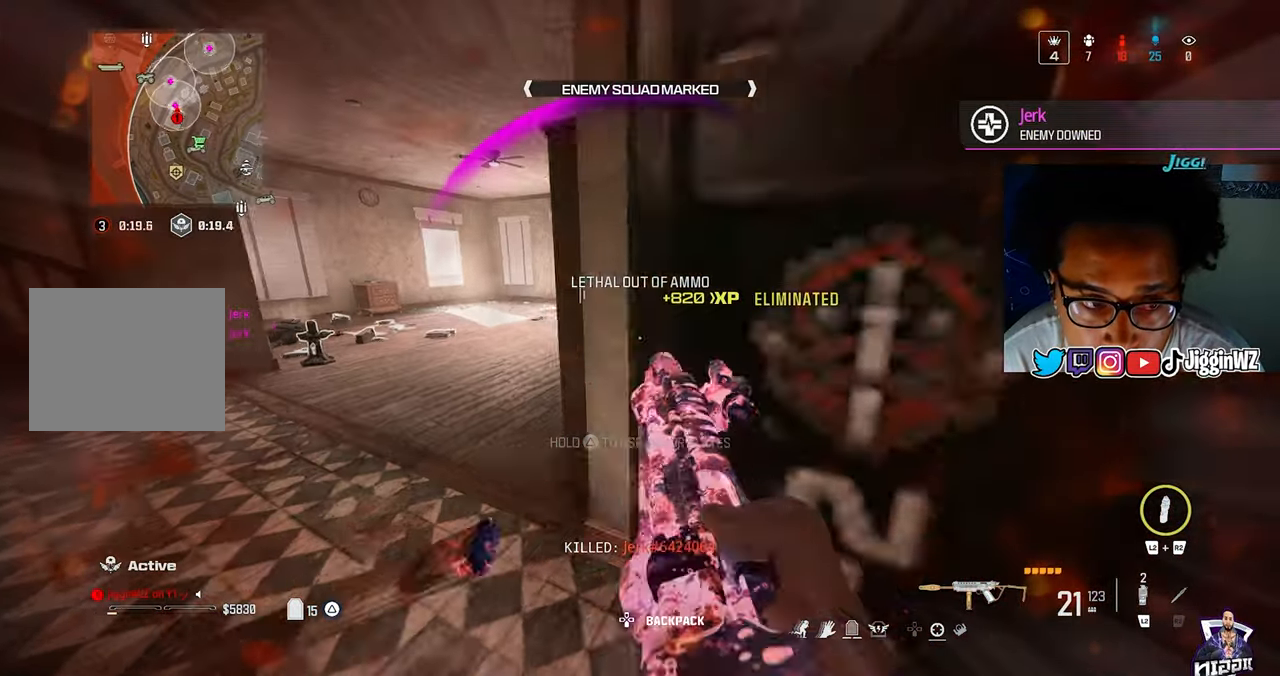
{"buttons": [], "left_stick": "up", "right_stick": "center", "events": [[17, "right_stick", "right"], [217, "left_stick", "up"], [350, "right_stick", "center"]]}
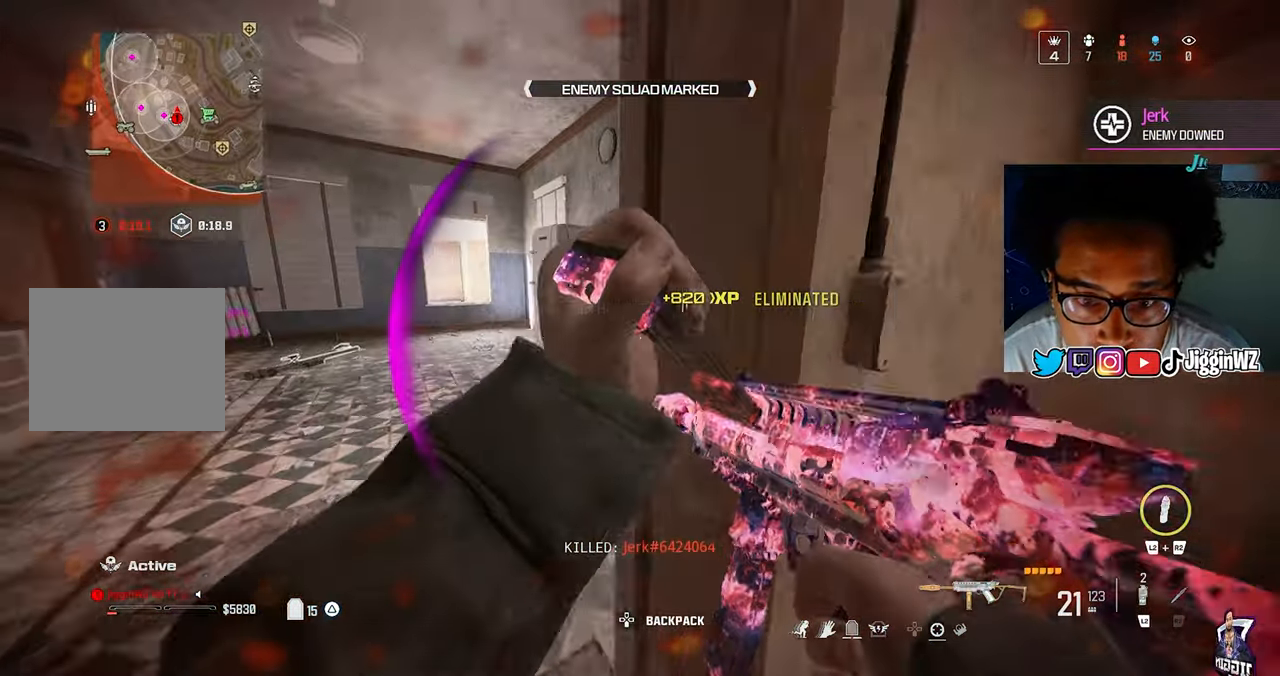
{"buttons": [], "left_stick": "up", "right_stick": "center", "events": [[50, "TRIANGLE", "down"], [50, "right_stick", "left"], [83, "left_stick", "up-left"], [117, "right_stick", "center"], [250, "left_stick", "up"], [317, "TRIANGLE", "up"]]}
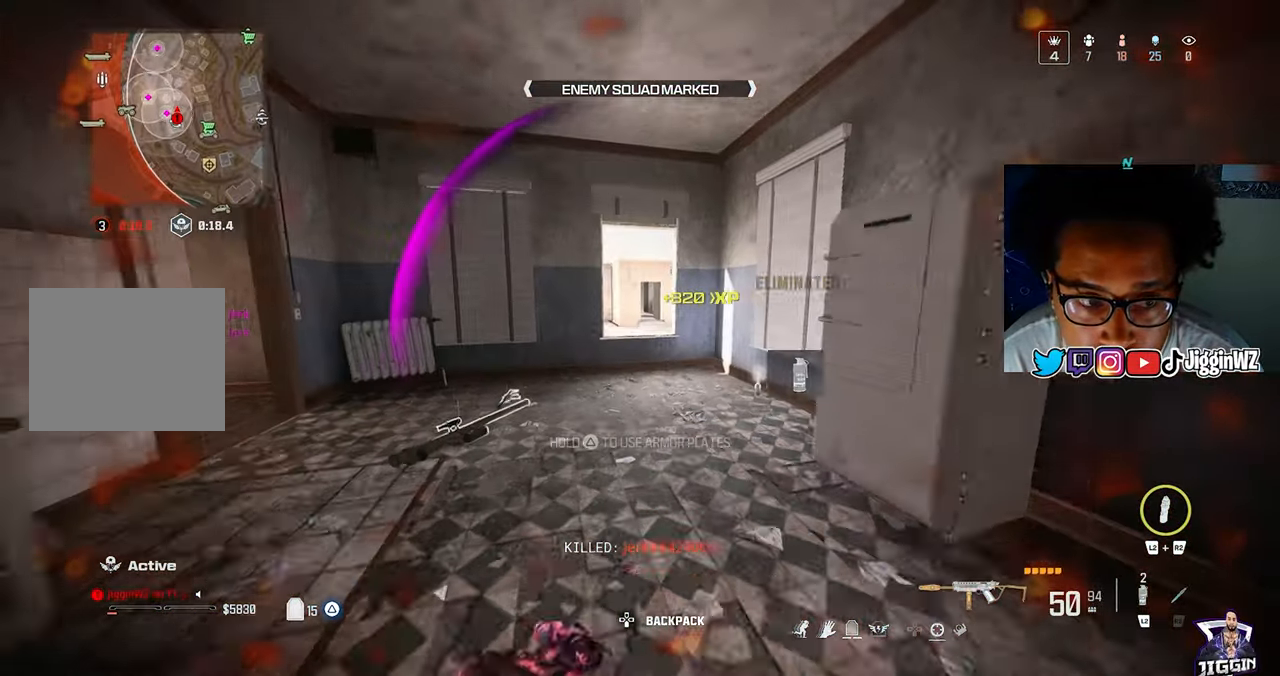
{"buttons": [], "left_stick": "down-right", "right_stick": "center", "events": [[50, "R3", "down"], [183, "R3", "up"], [217, "CROSS", "down"], [217, "right_stick", "left"], [250, "left_stick", "down-right"], [350, "CROSS", "up"], [350, "right_stick", "center"]]}
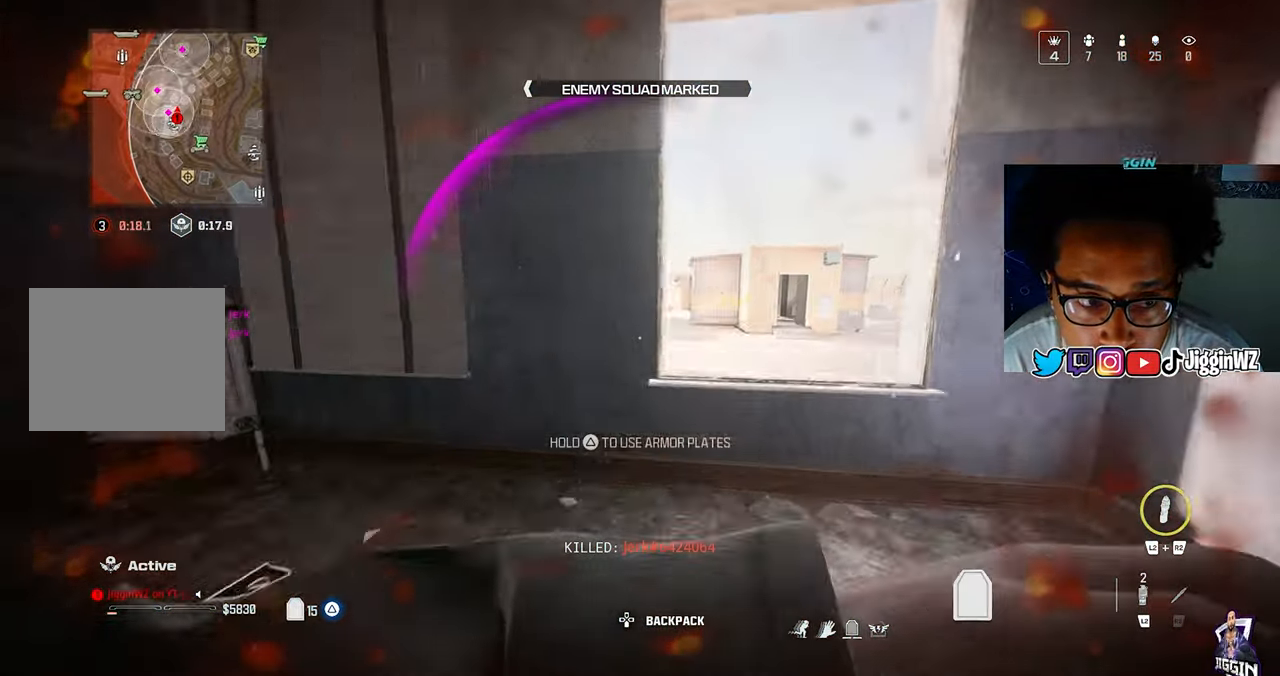
{"buttons": [], "left_stick": "down-right", "right_stick": "center", "events": [[83, "left_stick", "up"], [250, "CROSS", "down"], [250, "right_stick", "down-left"], [350, "CROSS", "up"], [367, "left_stick", "down-right"], [450, "right_stick", "center"]]}
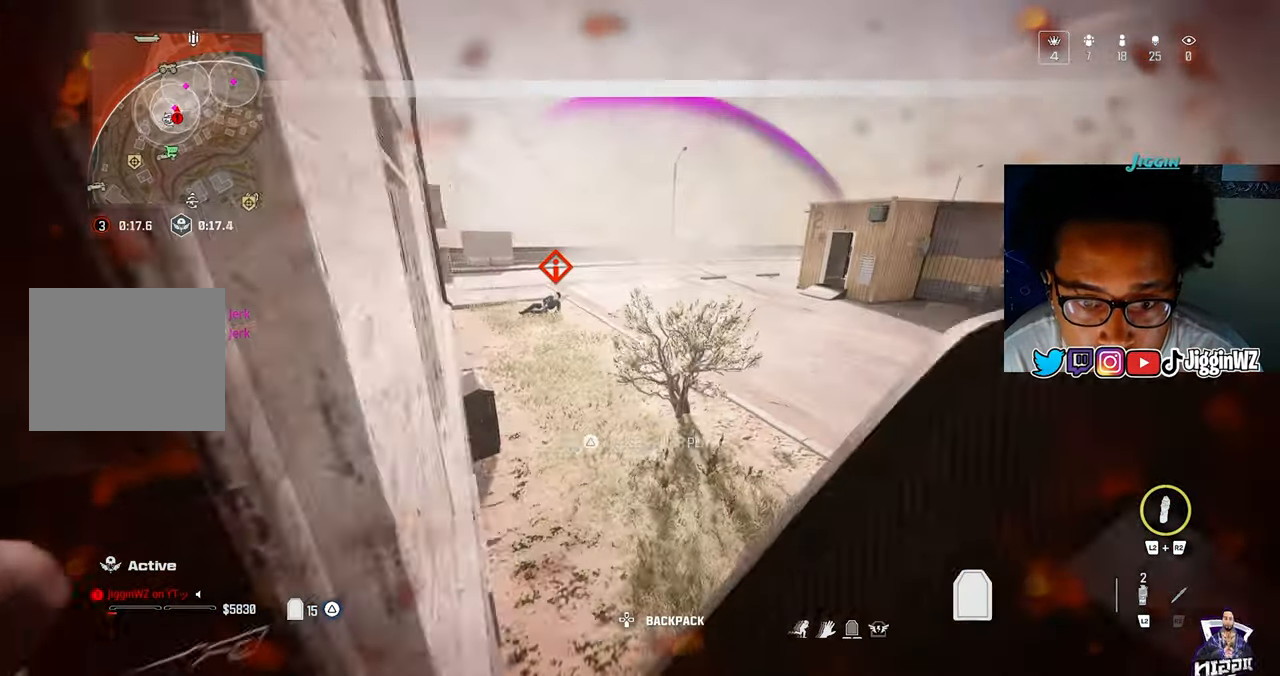
{"buttons": [], "left_stick": "up-right", "right_stick": "center", "events": [[33, "left_stick", "up-right"], [283, "right_stick", "right"], [483, "right_stick", "center"]]}
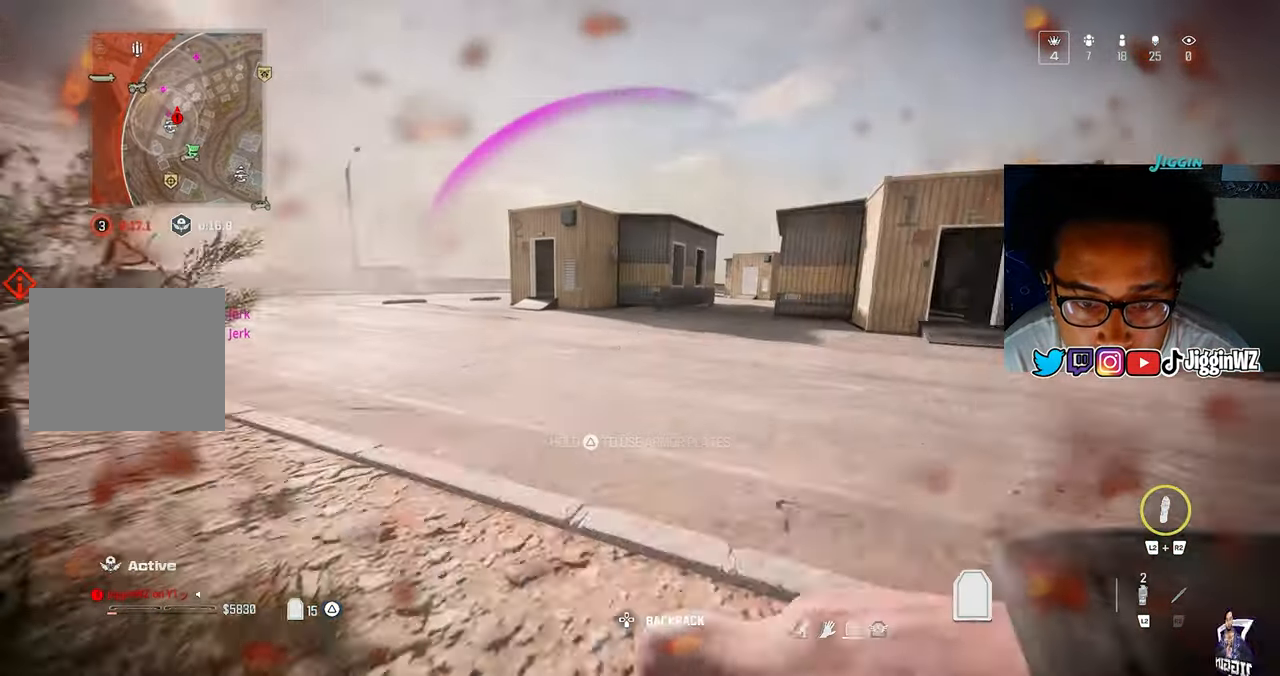
{"buttons": ["L3"], "left_stick": "up-right", "right_stick": "center", "events": [[117, "R3", "down"], [250, "R3", "up"], [317, "CROSS", "down"], [417, "CROSS", "up"], [417, "L3", "down"]]}
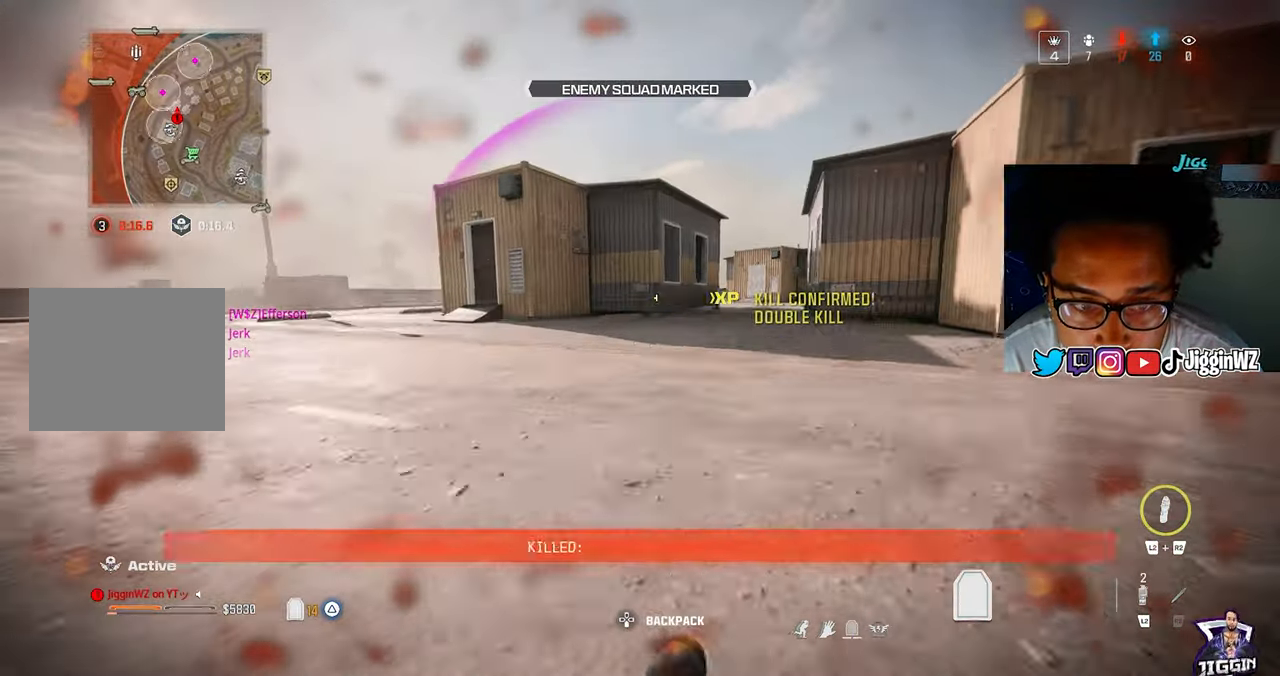
{"buttons": [], "left_stick": "up", "right_stick": "center", "events": [[17, "L3", "up"], [250, "left_stick", "up"], [250, "right_stick", "left"], [350, "right_stick", "center"]]}
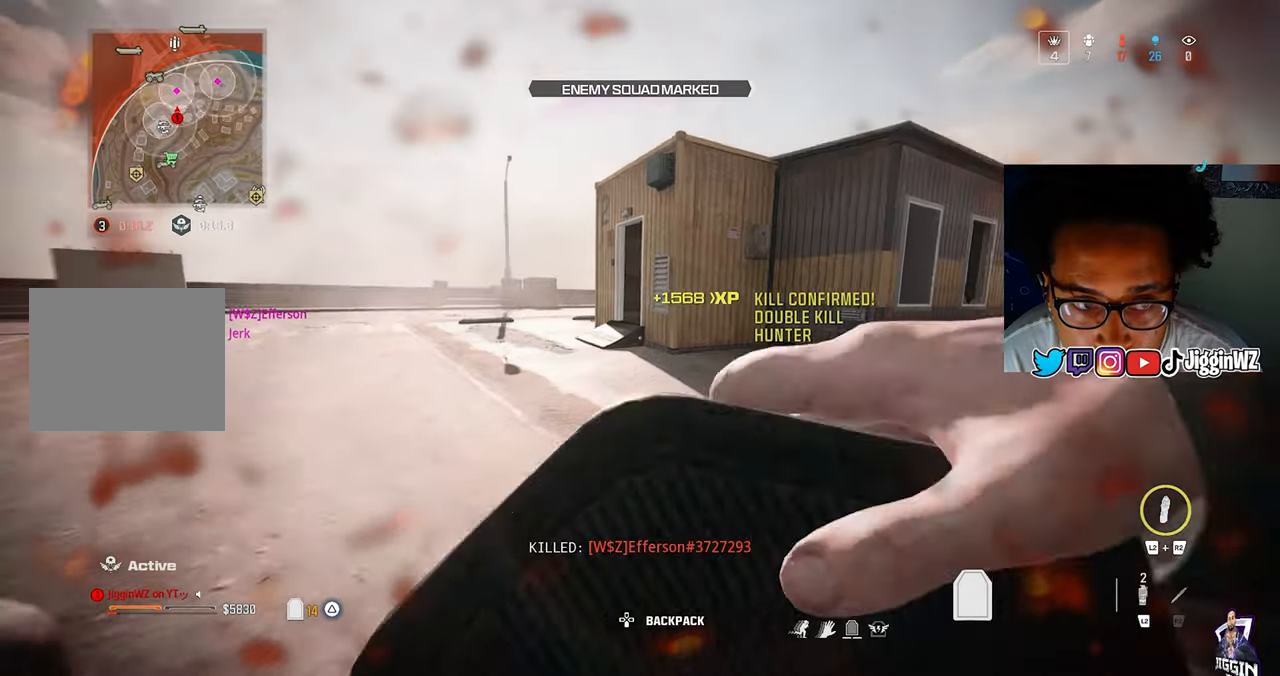
{"buttons": [], "left_stick": "up", "right_stick": "center", "events": [[217, "right_stick", "right"], [417, "right_stick", "center"]]}
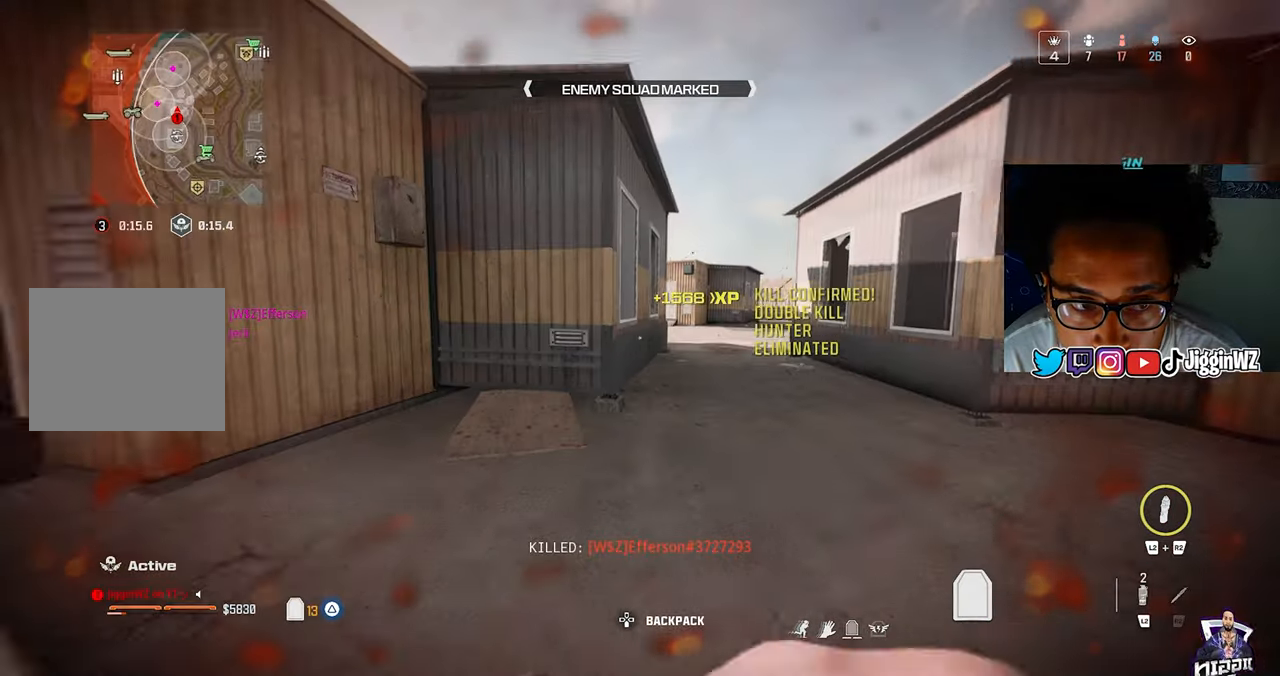
{"buttons": [], "left_stick": "up-left", "right_stick": "center", "events": [[83, "left_stick", "up-left"], [117, "right_stick", "left"], [283, "TRIANGLE", "down"], [350, "TRIANGLE", "up"], [350, "right_stick", "center"]]}
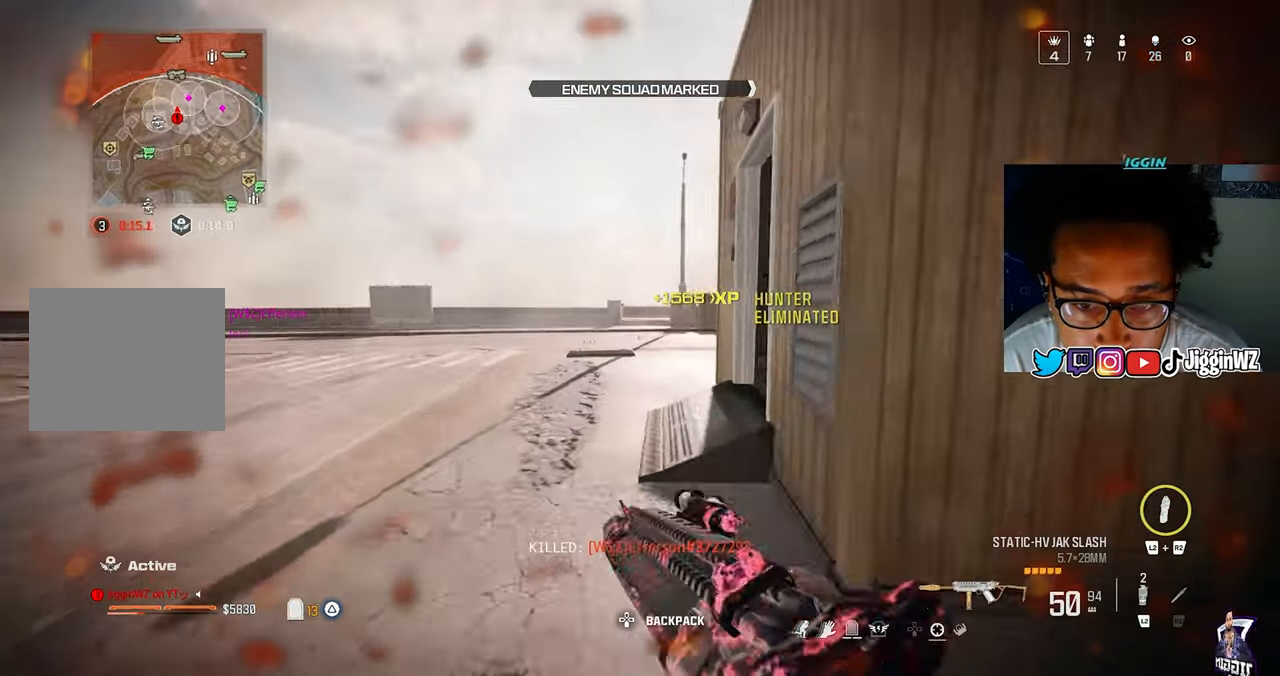
{"buttons": [], "left_stick": "up-right", "right_stick": "right", "events": [[217, "left_stick", "up"], [450, "left_stick", "up-right"], [450, "right_stick", "right"]]}